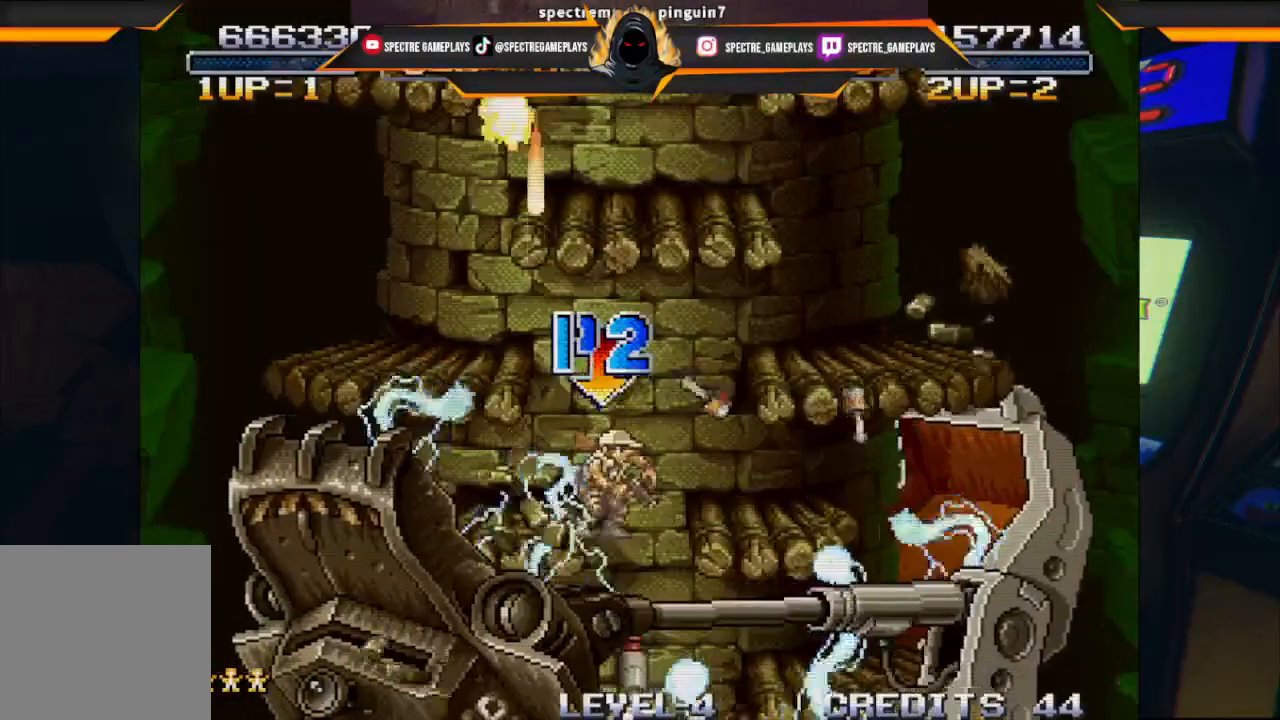
Gameplay with a controller (Xbox layout); each line is a JSON object with the inputs held at the frame after it. "events" lists button and stick changes between this image and that frame as [ms after this image, input, new state], when the widget could be followed in between. Not read: right_stick.
{"buttons": [], "left_stick": "center", "events": [[133, "DPAD_DOWN", "up"], [467, "DPAD_RIGHT", "up"]]}
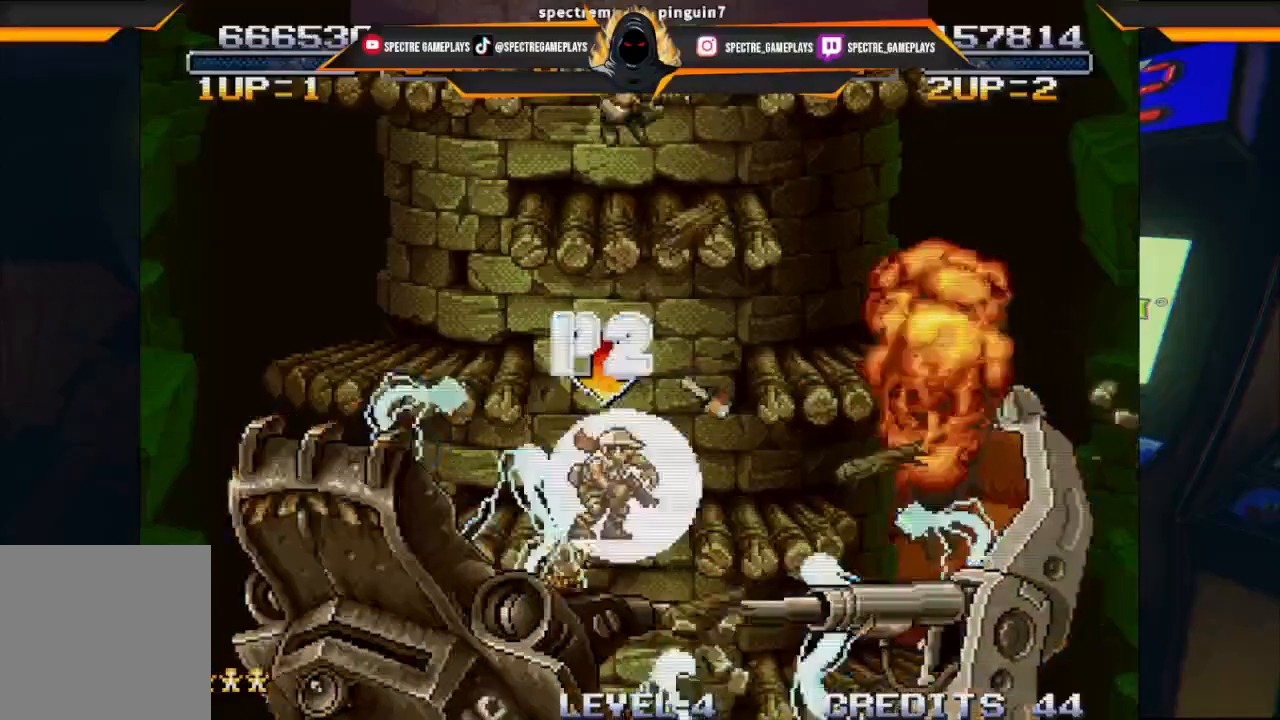
{"buttons": ["DPAD_LEFT"], "left_stick": "center", "events": [[367, "DPAD_LEFT", "down"]]}
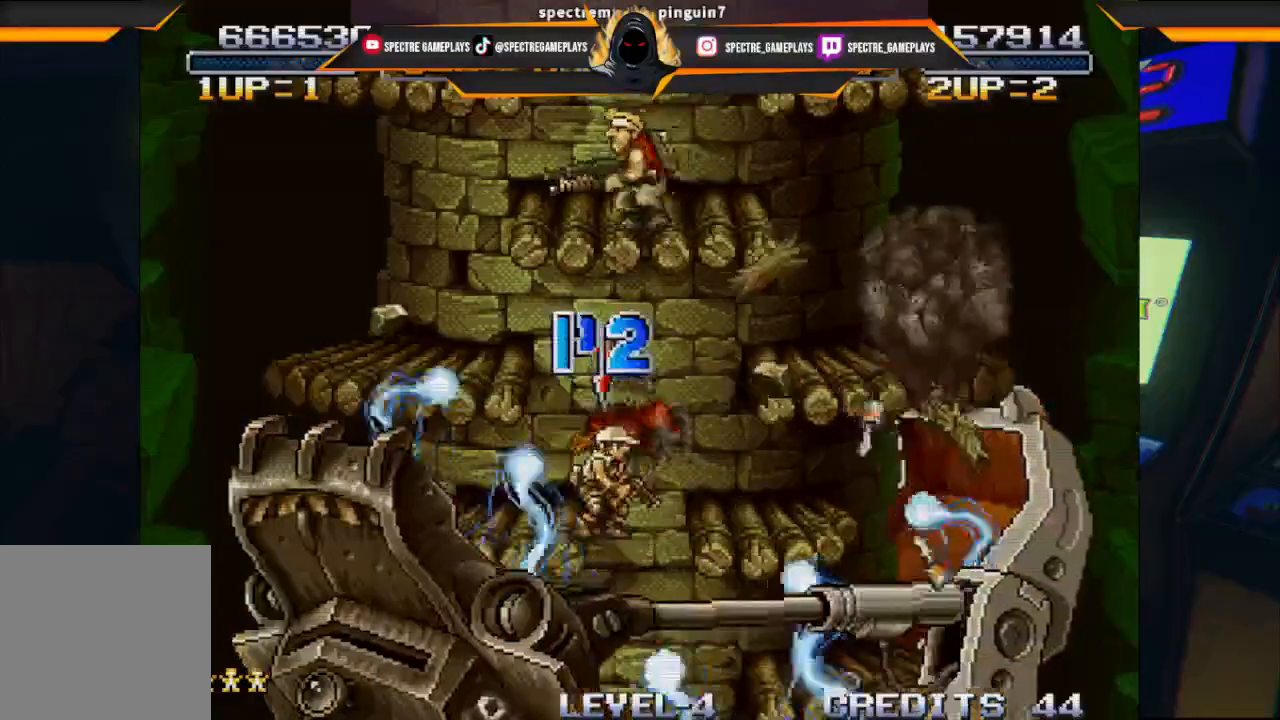
{"buttons": ["X", "DPAD_DOWN", "DPAD_LEFT"], "left_stick": "center", "events": [[67, "DPAD_LEFT", "up"], [200, "DPAD_DOWN", "down"], [234, "A", "down"], [267, "DPAD_LEFT", "down"], [334, "A", "up"], [467, "X", "down"]]}
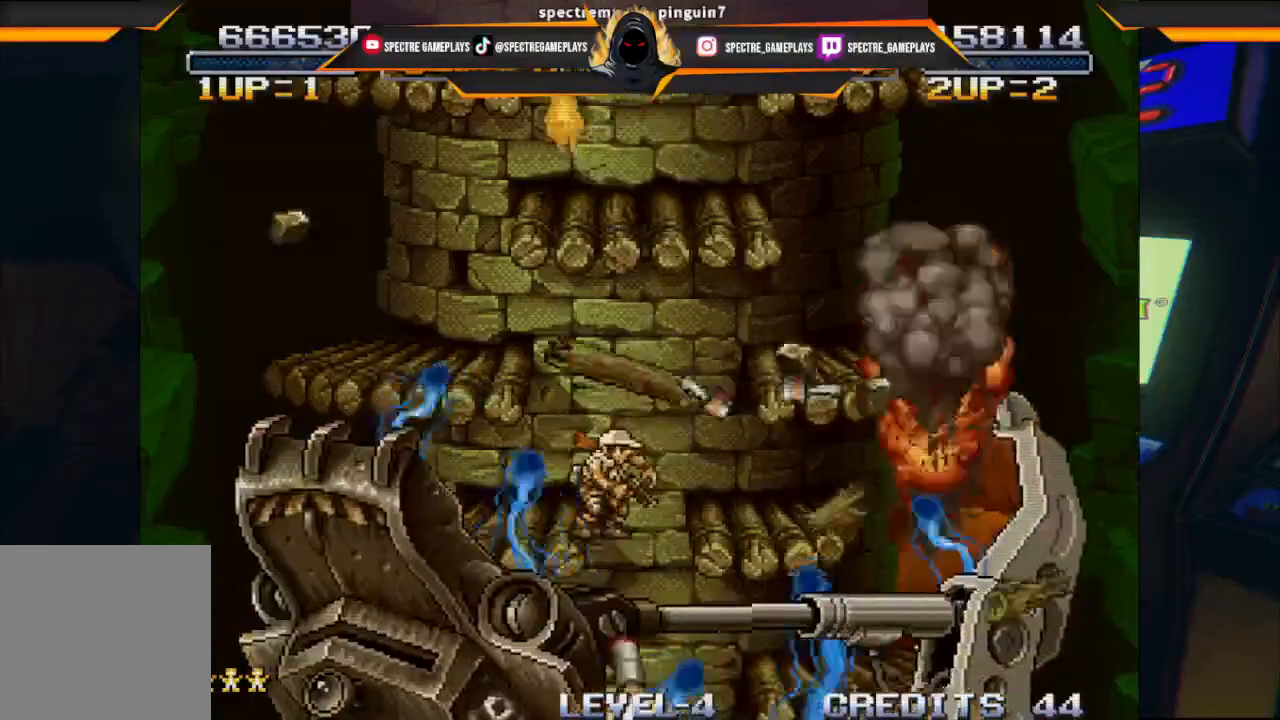
{"buttons": ["DPAD_DOWN", "DPAD_RIGHT"], "left_stick": "center", "events": [[34, "X", "up"], [134, "X", "down"], [201, "X", "up"], [234, "DPAD_LEFT", "up"], [234, "DPAD_RIGHT", "down"], [267, "X", "down"], [434, "X", "up"]]}
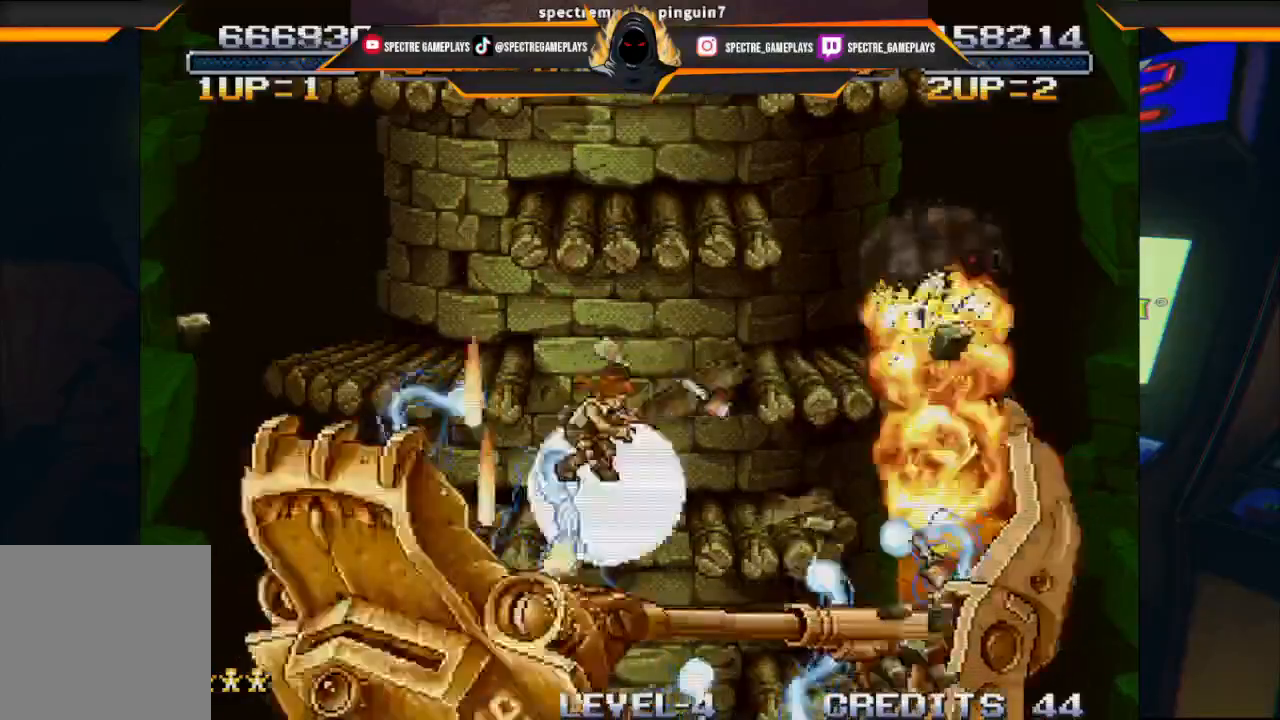
{"buttons": [], "left_stick": "center", "events": [[167, "DPAD_DOWN", "up"], [167, "DPAD_RIGHT", "up"]]}
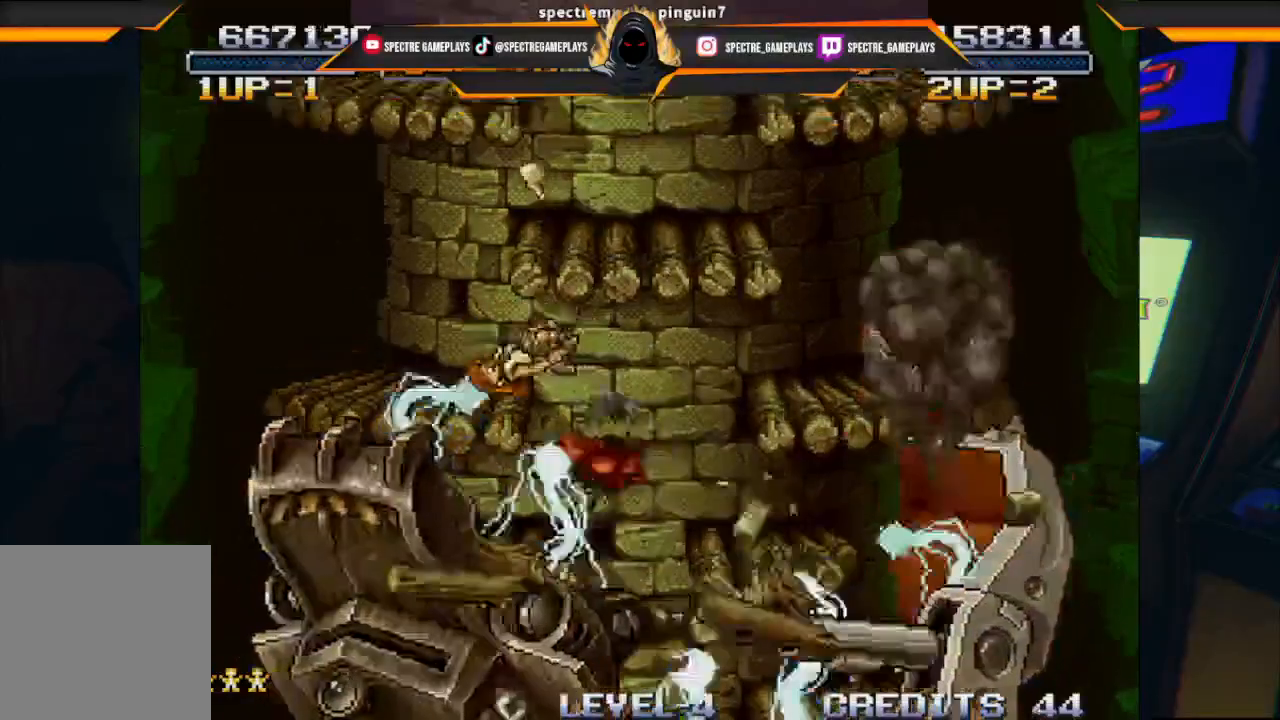
{"buttons": ["DPAD_DOWN"], "left_stick": "center", "events": [[167, "A", "down"], [167, "DPAD_DOWN", "down"], [234, "DPAD_LEFT", "down"], [267, "A", "up"], [334, "DPAD_LEFT", "up"], [367, "X", "down"], [434, "X", "up"]]}
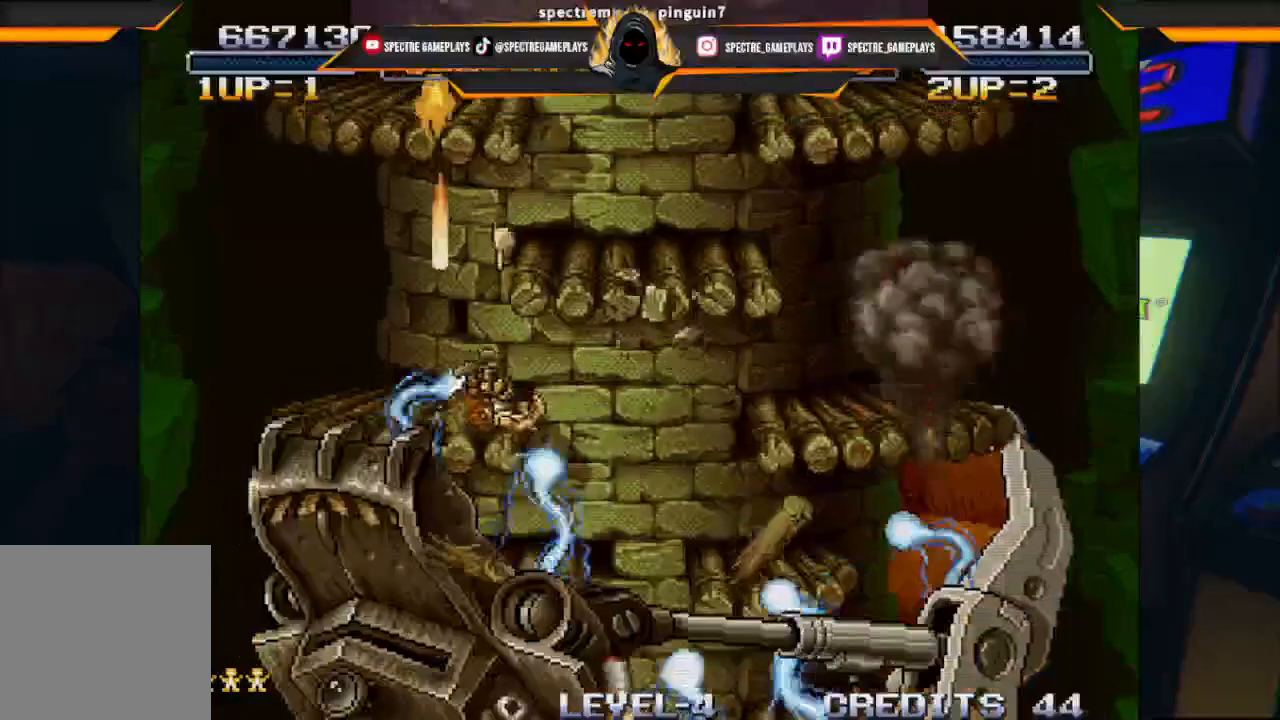
{"buttons": ["DPAD_RIGHT"], "left_stick": "center"}
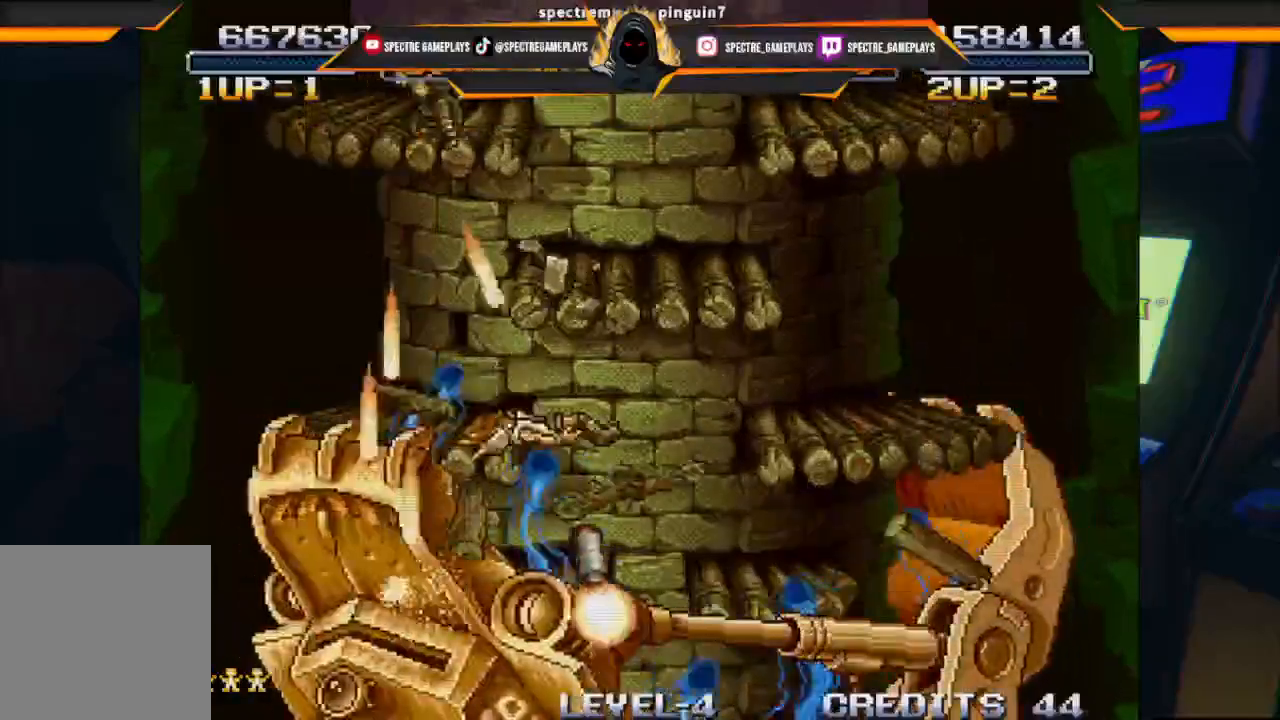
{"buttons": ["DPAD_DOWN", "DPAD_LEFT"], "left_stick": "center", "events": [[134, "DPAD_RIGHT", "up"], [334, "A", "down"], [401, "DPAD_DOWN", "down"], [501, "A", "up"], [501, "DPAD_LEFT", "down"]]}